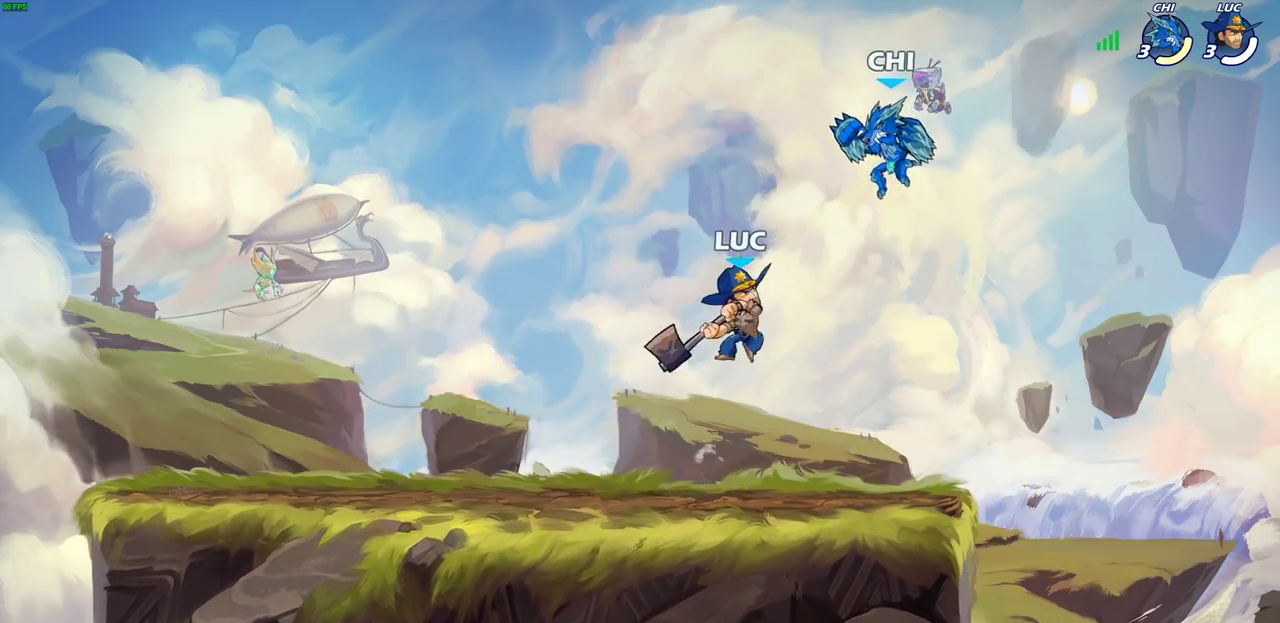
Gameplay with a controller (PlayStation layout); each line is a JSON object with the inputs held at the frame after it (dt_ms = milliseconds from this image to that frame). "events" lists button and stick changes between this image and that frame as [ms after this image, input, new state], when the widget could be followed in between.
{"dt_ms": 800, "buttons": ["R2"], "left_stick": "left", "right_stick": "center"}
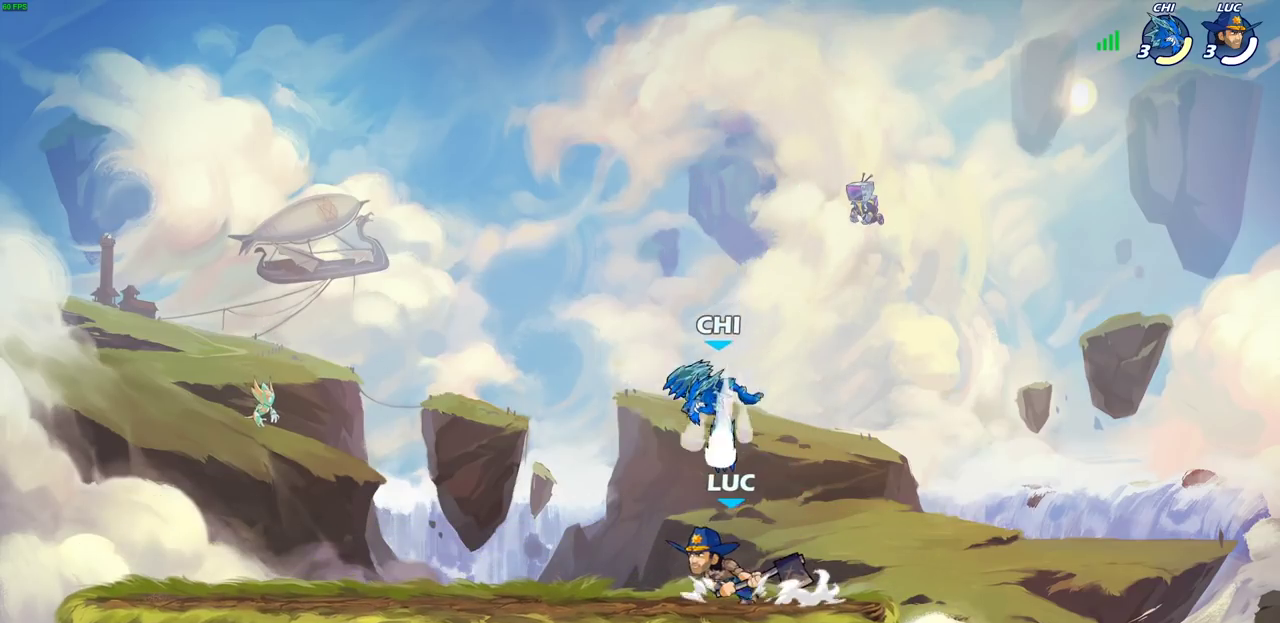
{"dt_ms": 300, "buttons": [], "left_stick": "center", "right_stick": "center", "events": [[50, "R2", "up"], [67, "left_stick", "up-right"], [117, "left_stick", "right"], [133, "SQUARE", "down"], [233, "SQUARE", "up"], [250, "left_stick", "center"]]}
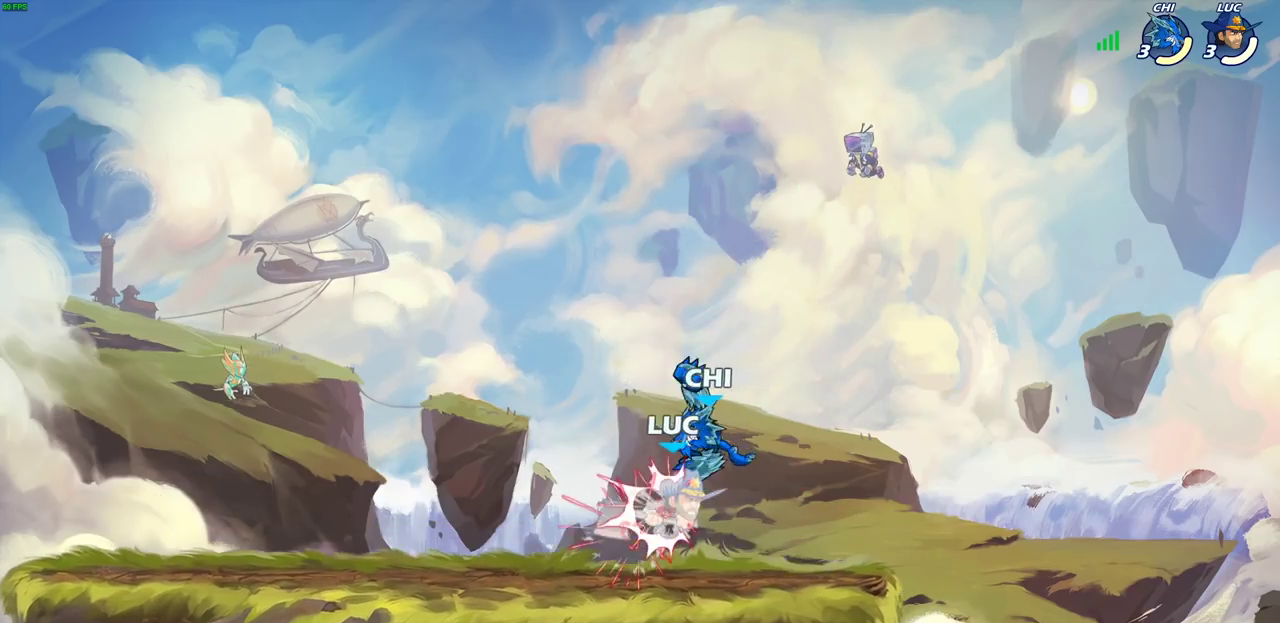
{"dt_ms": 300, "buttons": [], "left_stick": "down", "right_stick": "center", "events": [[283, "left_stick", "down"]]}
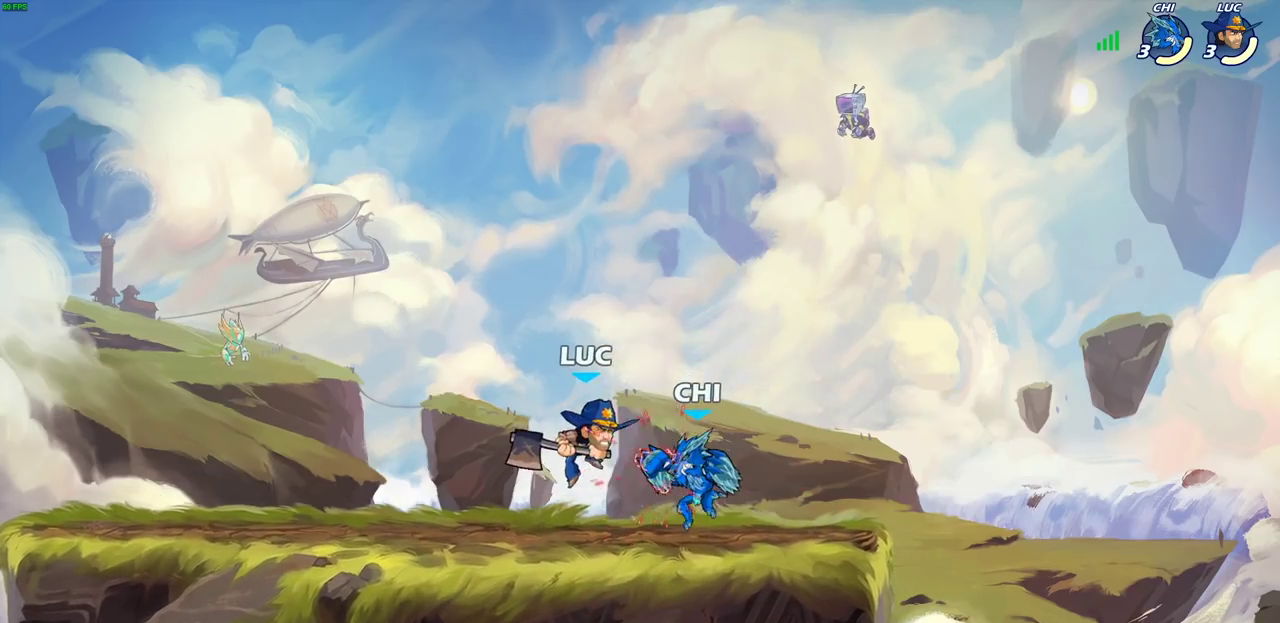
{"dt_ms": 600, "buttons": ["R2"], "left_stick": "center", "right_stick": "center", "events": [[33, "SQUARE", "down"], [150, "SQUARE", "up"], [317, "left_stick", "center"], [600, "R2", "down"]]}
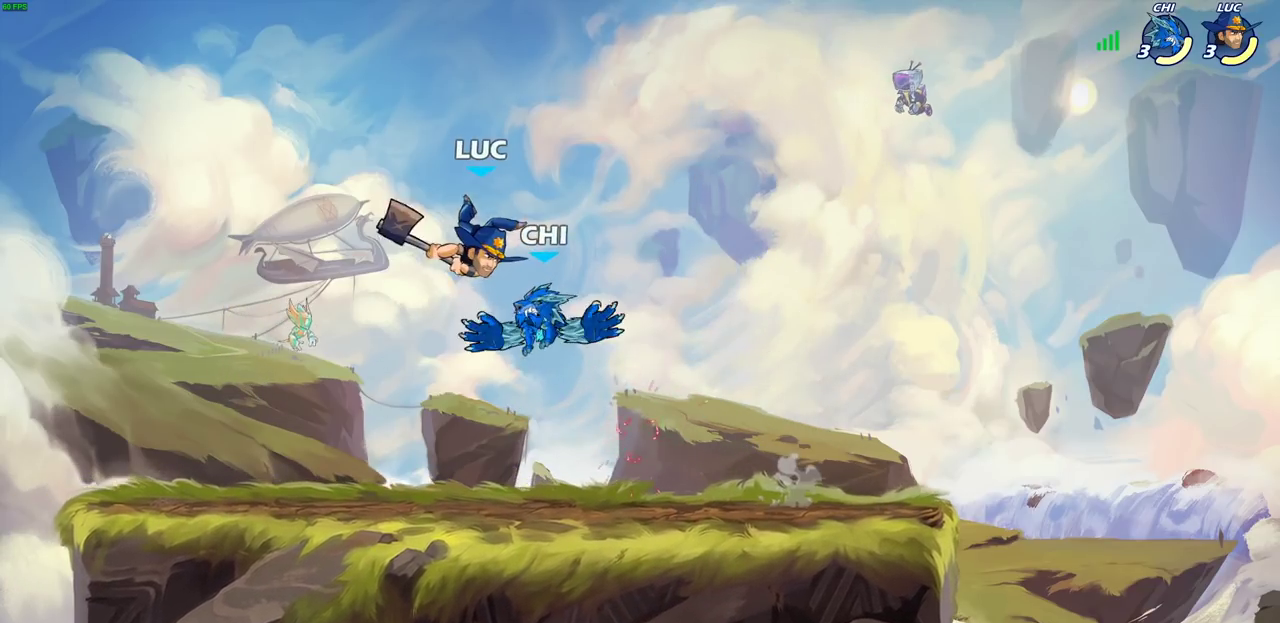
{"dt_ms": 600, "buttons": [], "left_stick": "down-left", "right_stick": "center", "events": [[17, "left_stick", "right"], [233, "left_stick", "up"], [300, "left_stick", "center"], [350, "left_stick", "down"], [383, "R2", "up"], [433, "left_stick", "down-left"], [467, "SQUARE", "down"], [583, "SQUARE", "up"]]}
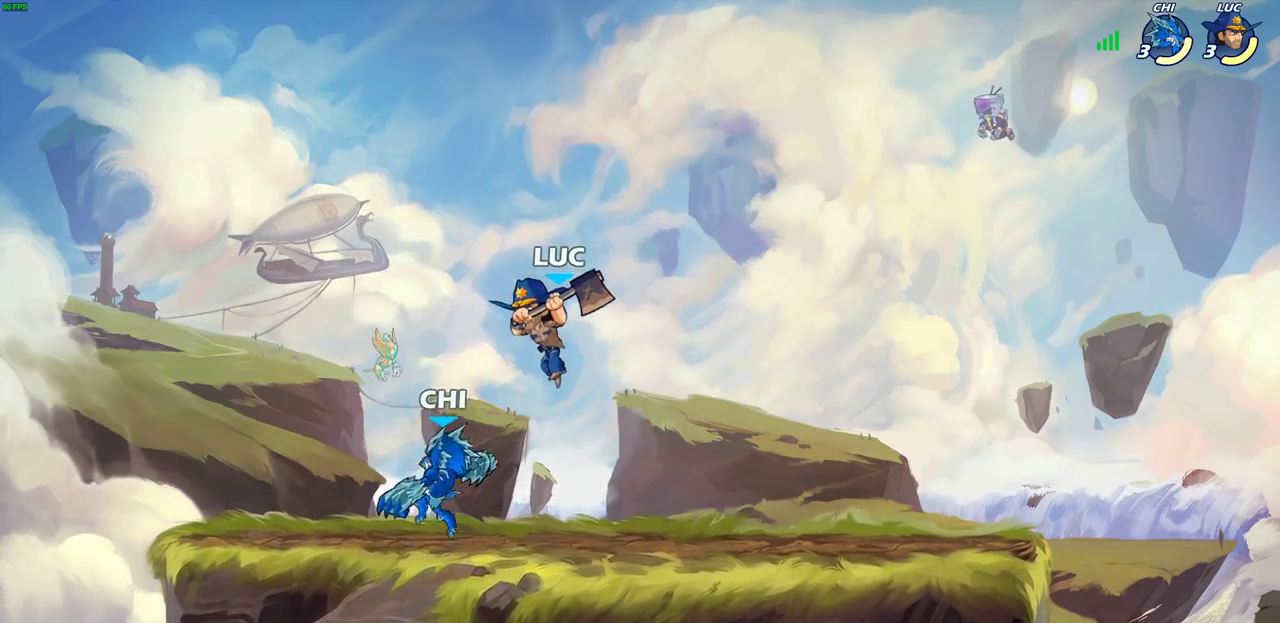
{"dt_ms": 600, "buttons": [], "left_stick": "down-left", "right_stick": "center", "events": [[483, "SQUARE", "down"], [600, "SQUARE", "up"]]}
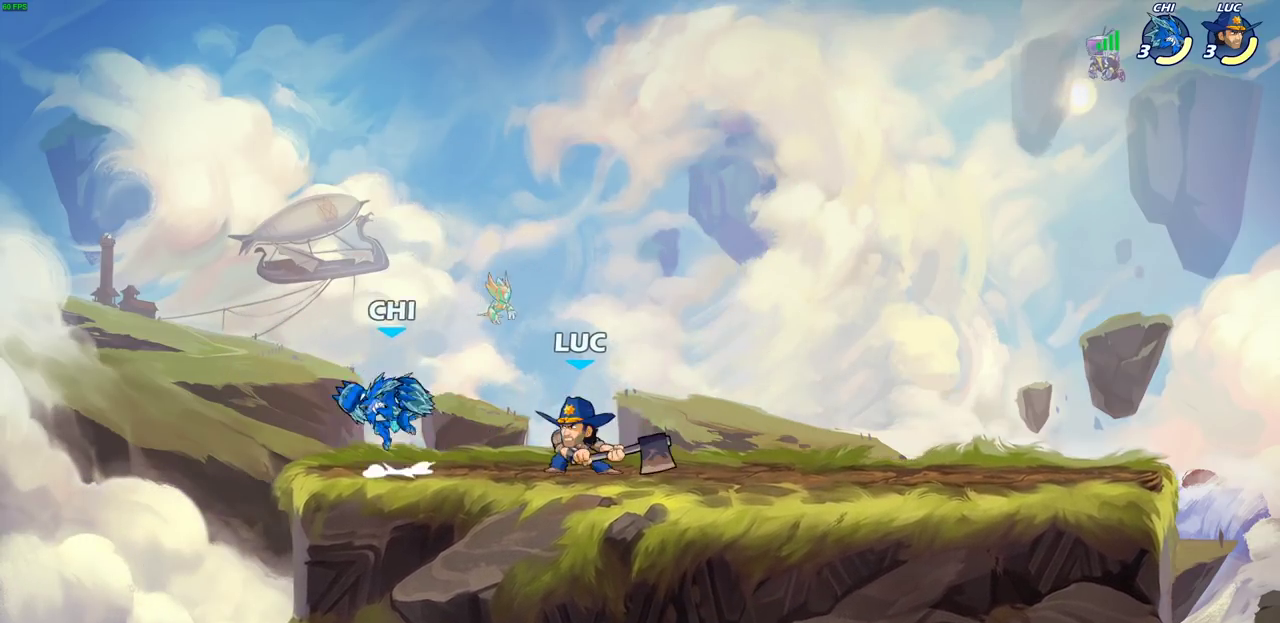
{"dt_ms": 600, "buttons": ["CROSS", "SQUARE"], "left_stick": "left", "right_stick": "center", "events": [[67, "left_stick", "center"], [483, "CROSS", "down"], [500, "left_stick", "left"], [583, "SQUARE", "down"]]}
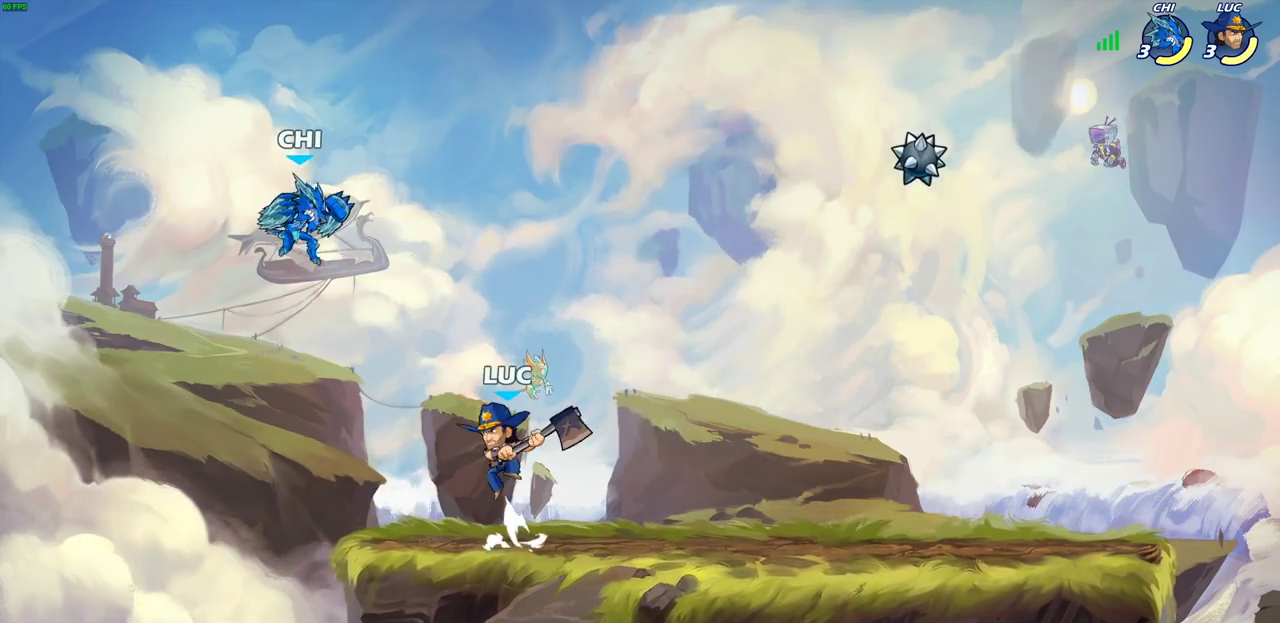
{"dt_ms": 300, "buttons": [], "left_stick": "center", "right_stick": "center", "events": [[67, "CROSS", "up"], [67, "left_stick", "center"], [117, "SQUARE", "up"]]}
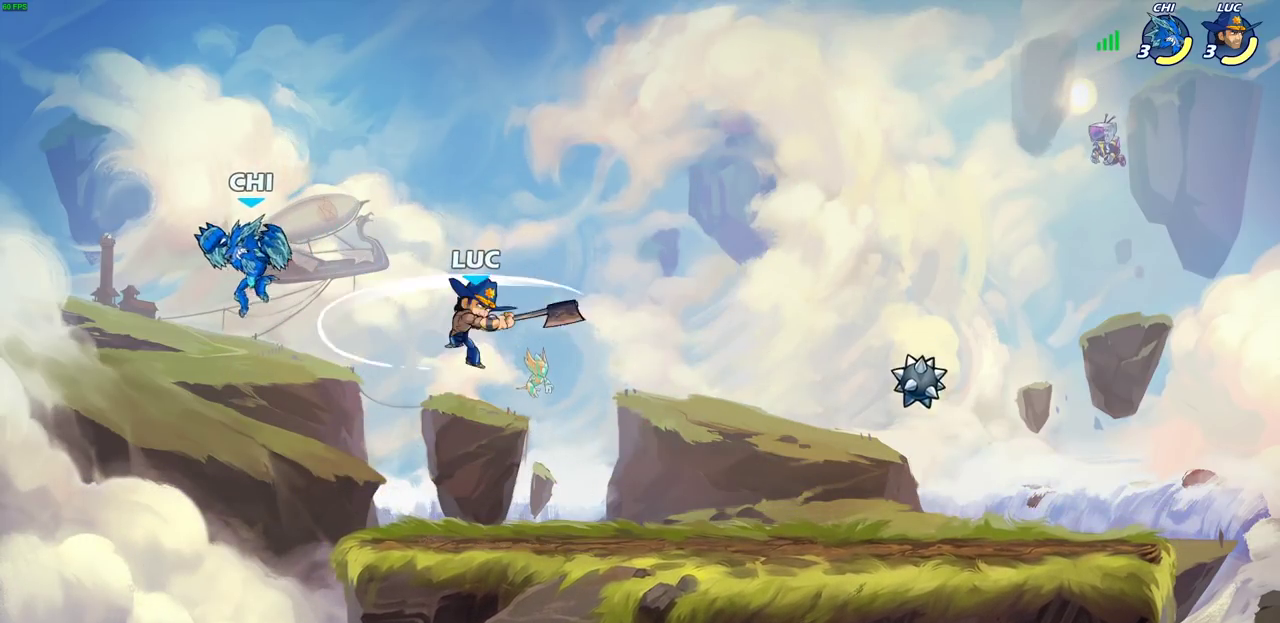
{"dt_ms": 600, "buttons": [], "left_stick": "right", "right_stick": "center", "events": [[133, "left_stick", "right"]]}
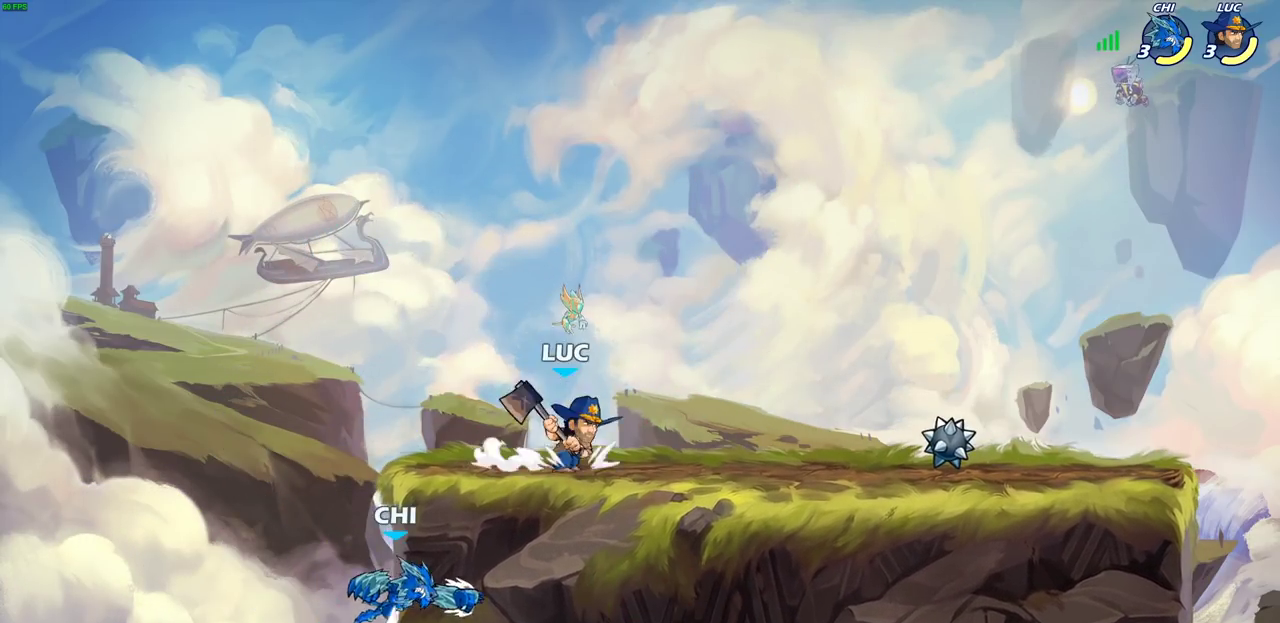
{"dt_ms": 600, "buttons": ["CROSS", "R2"], "left_stick": "down-left", "right_stick": "center", "events": [[50, "left_stick", "left"], [283, "left_stick", "right"], [400, "left_stick", "up-left"], [517, "left_stick", "left"], [550, "R2", "down"], [567, "CROSS", "down"], [600, "left_stick", "down-left"]]}
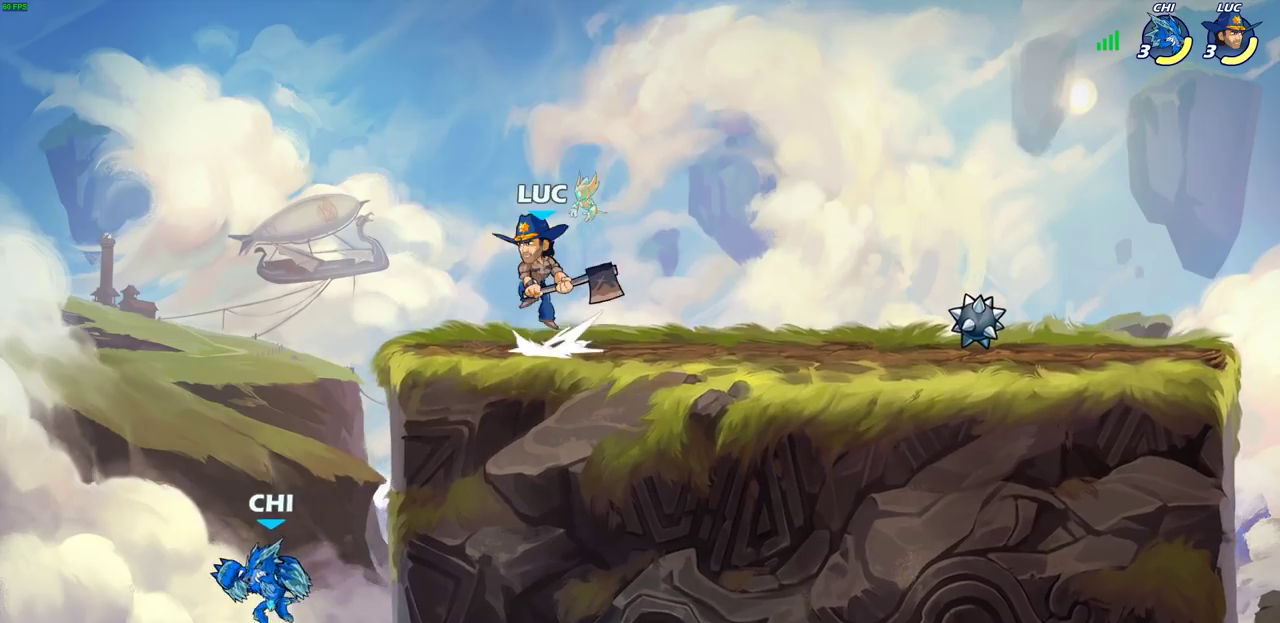
{"dt_ms": 300, "buttons": ["CIRCLE"], "left_stick": "down", "right_stick": "center", "events": [[50, "CIRCLE", "down"], [50, "CROSS", "up"], [50, "R2", "up"], [250, "left_stick", "down"]]}
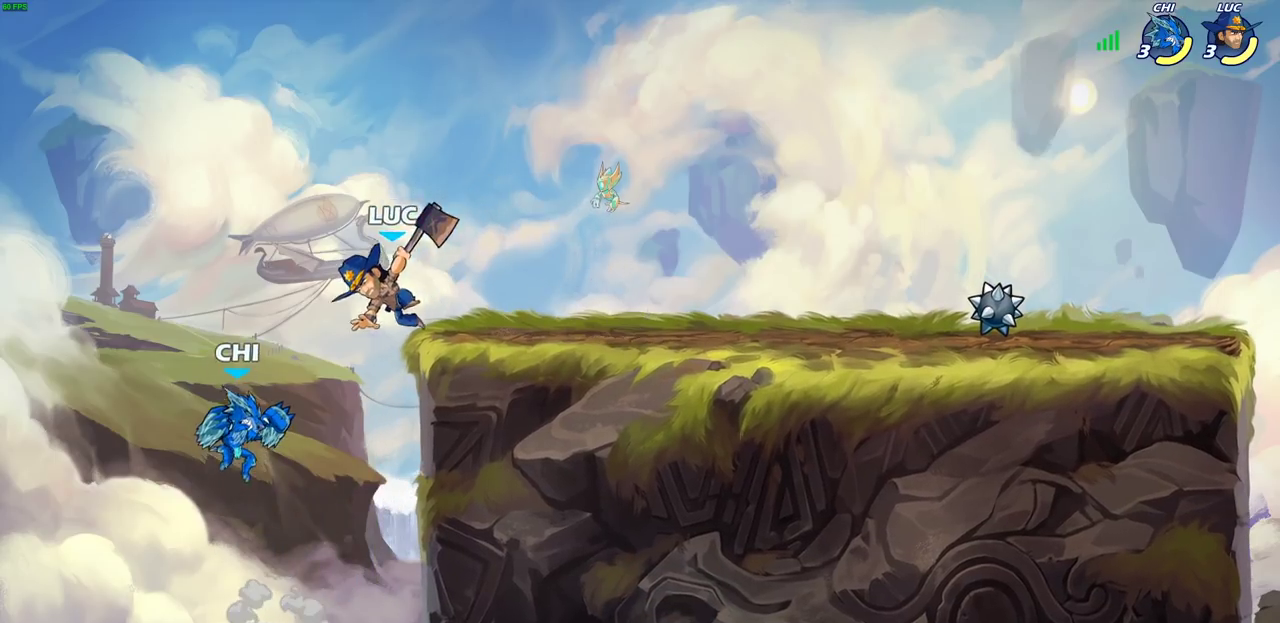
{"dt_ms": 400, "buttons": [], "left_stick": "center", "right_stick": "center", "events": [[83, "CIRCLE", "up"], [150, "left_stick", "center"]]}
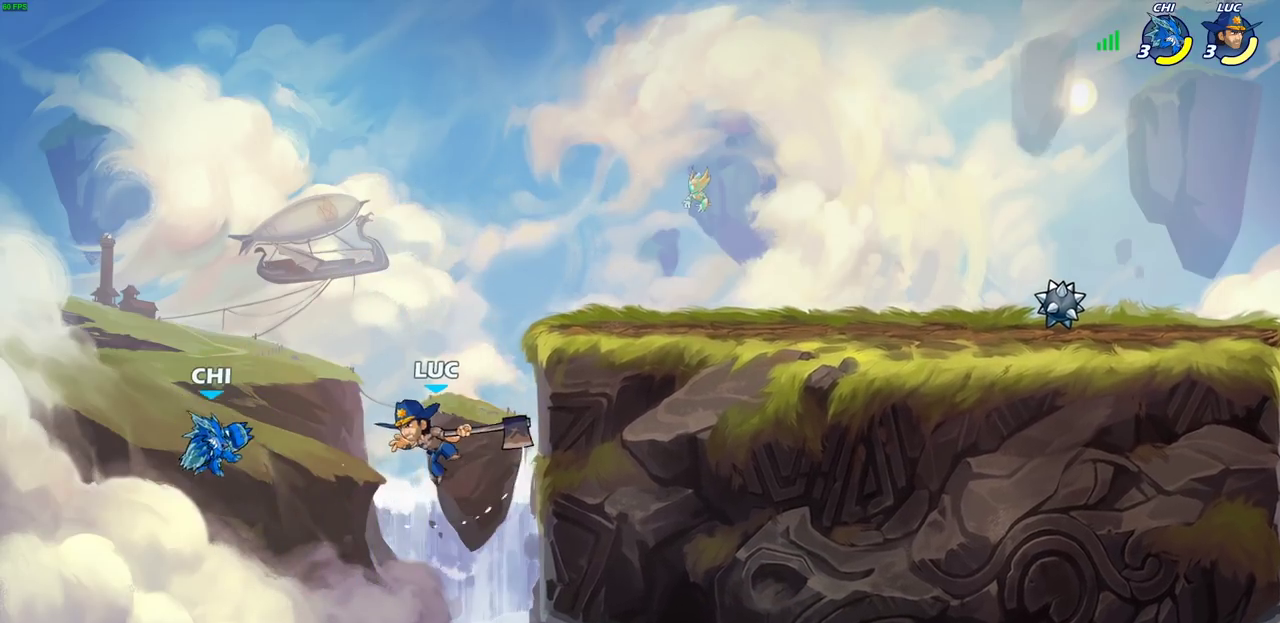
{"dt_ms": 800, "buttons": [], "left_stick": "right", "right_stick": "center", "events": [[117, "left_stick", "left"], [233, "CROSS", "down"], [283, "SQUARE", "down"], [317, "right_stick", "down-left"], [367, "CROSS", "up"], [367, "right_stick", "center"], [383, "SQUARE", "up"], [667, "left_stick", "right"]]}
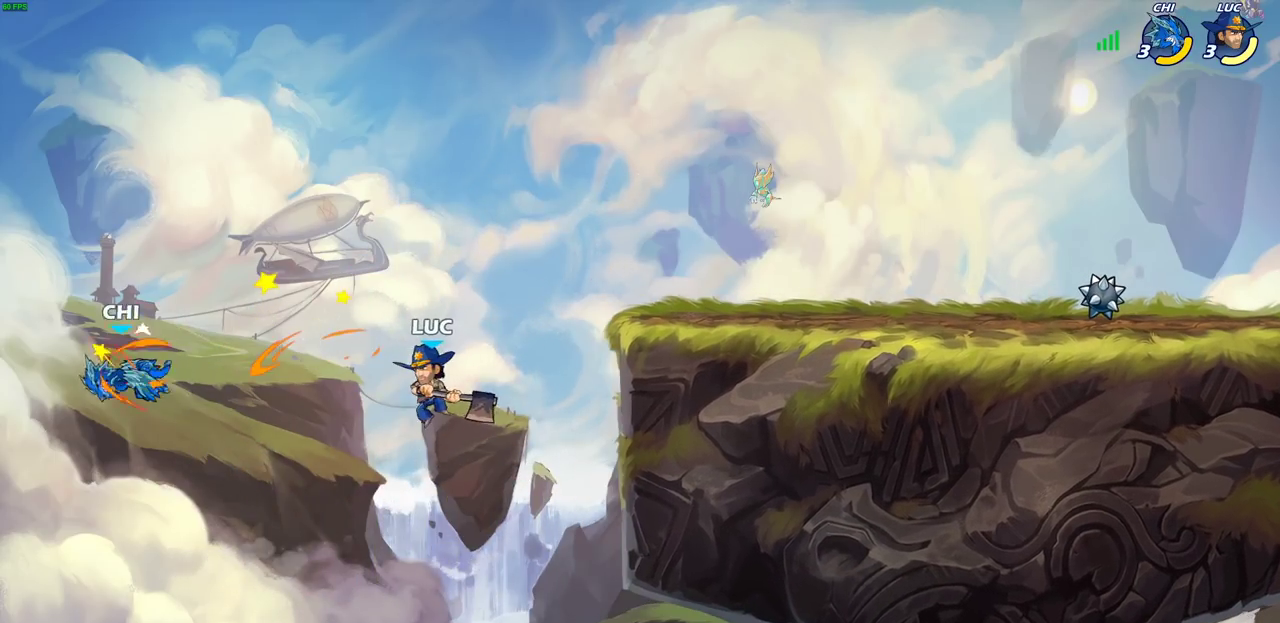
{"dt_ms": 300, "buttons": [], "left_stick": "right", "right_stick": "center", "events": []}
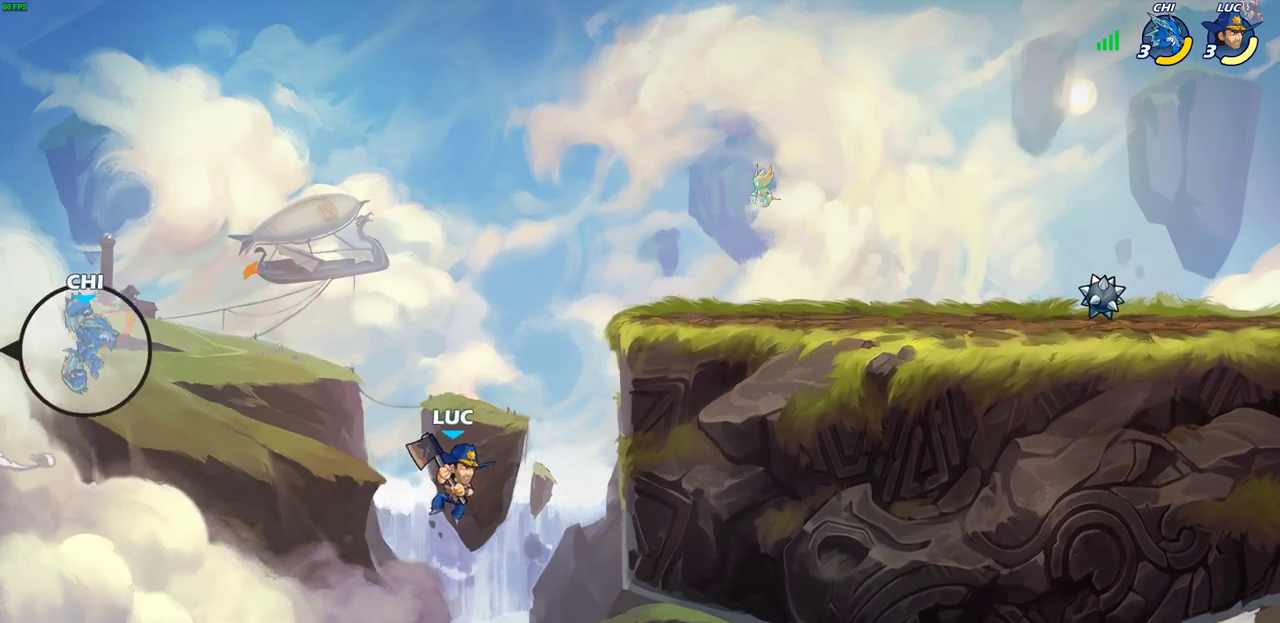
{"dt_ms": 500, "buttons": [], "left_stick": "right", "right_stick": "center", "events": [[67, "CROSS", "down"], [333, "CROSS", "up"]]}
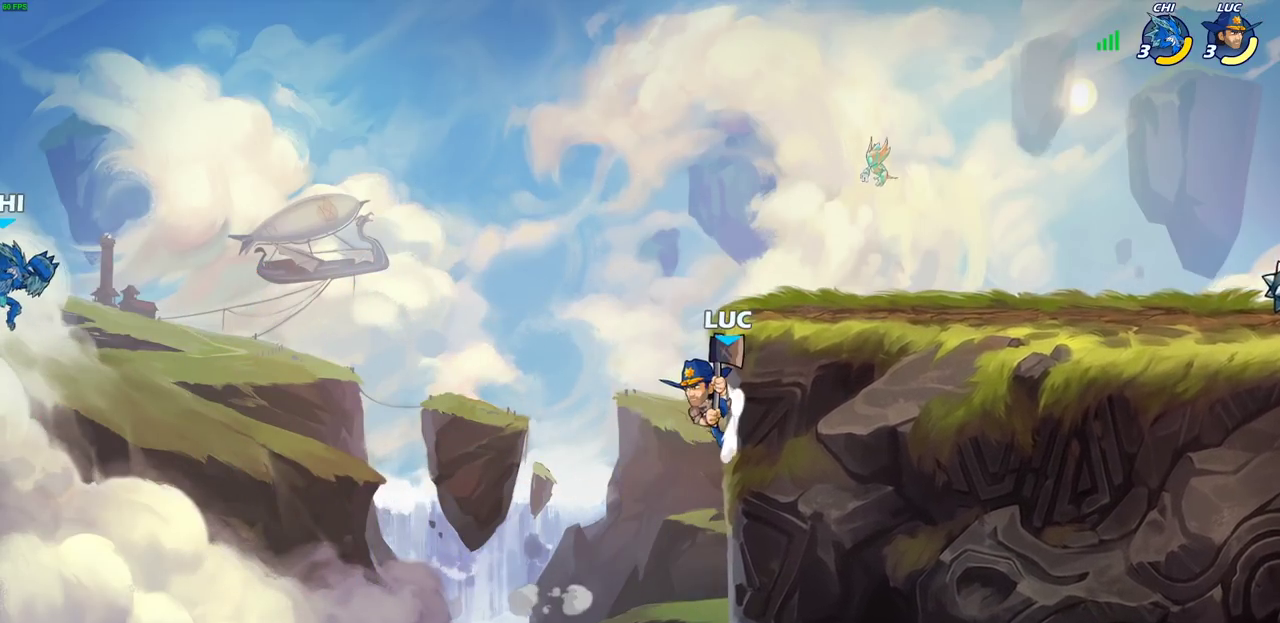
{"dt_ms": 500, "buttons": [], "left_stick": "up-right", "right_stick": "center", "events": [[300, "left_stick", "up-right"]]}
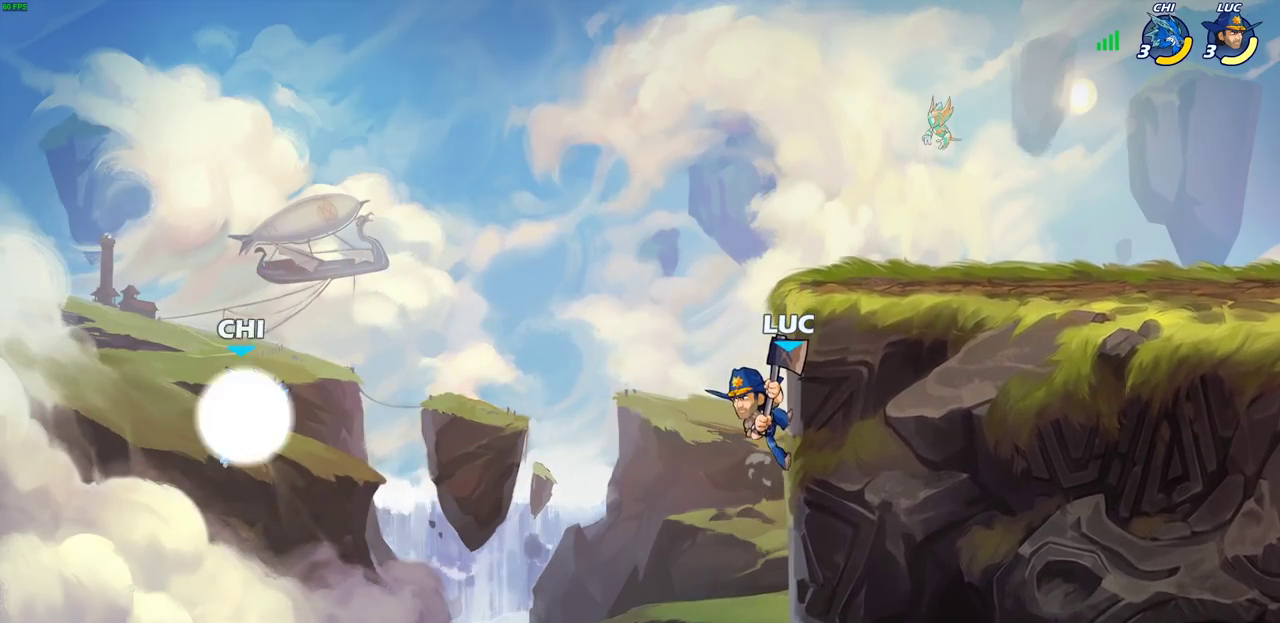
{"dt_ms": 500, "buttons": [], "left_stick": "left", "right_stick": "center", "events": [[350, "left_stick", "left"]]}
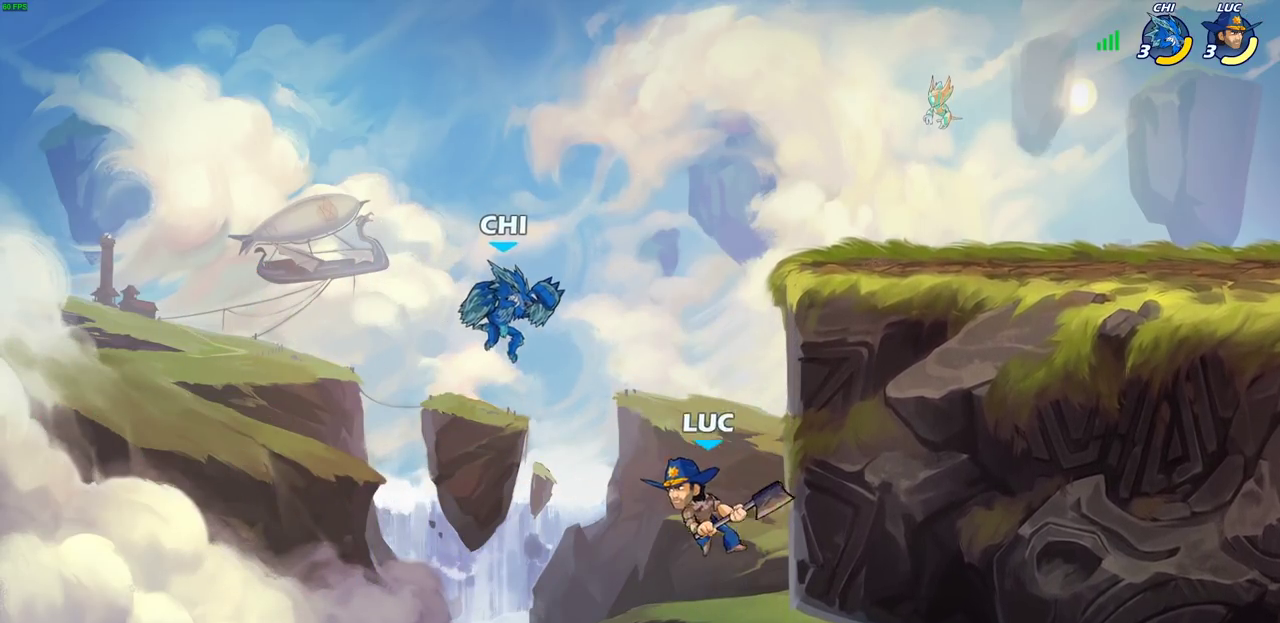
{"dt_ms": 300, "buttons": ["CIRCLE", "R2"], "left_stick": "center", "right_stick": "center", "events": [[150, "left_stick", "up-right"], [233, "left_stick", "center"], [267, "R2", "down"], [283, "CIRCLE", "down"]]}
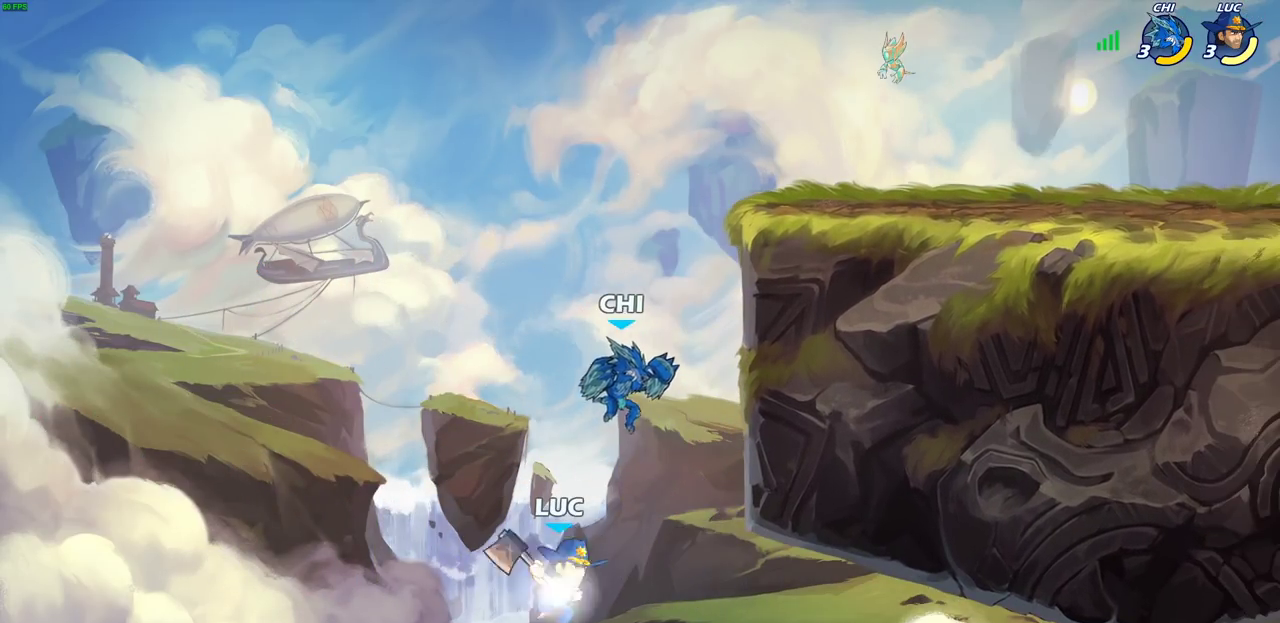
{"dt_ms": 900, "buttons": ["CROSS"], "left_stick": "left", "right_stick": "center", "events": [[67, "CIRCLE", "up"], [67, "R2", "up"], [650, "left_stick", "up-left"], [717, "left_stick", "left"], [833, "CROSS", "down"]]}
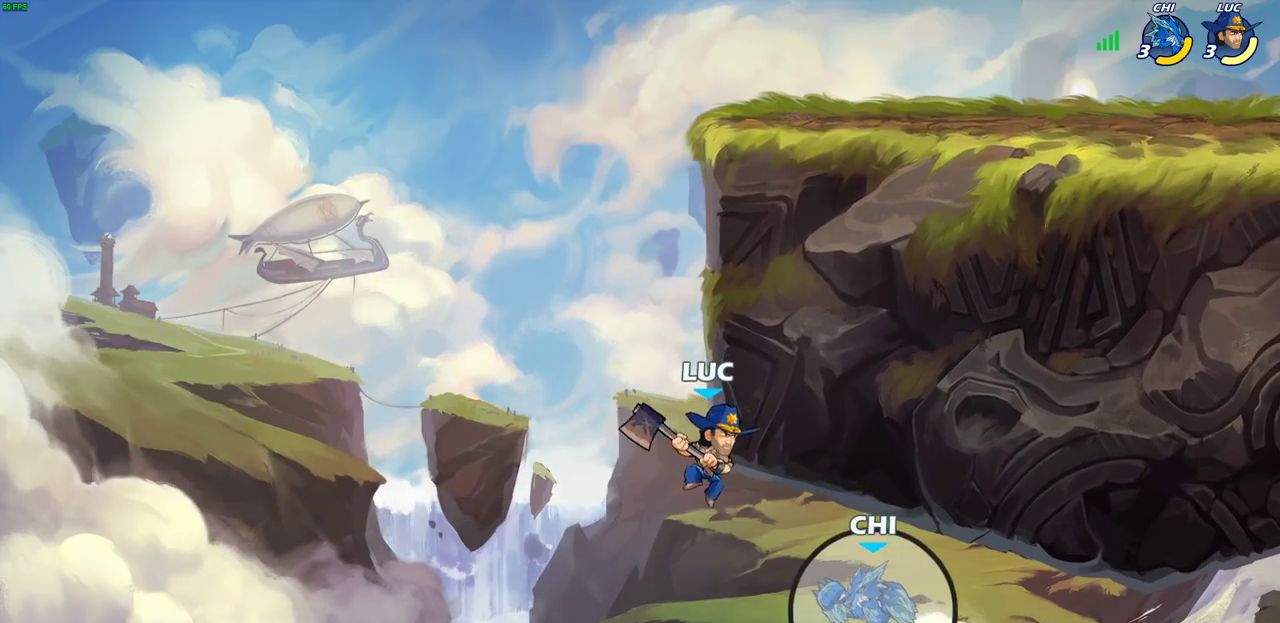
{"dt_ms": 300, "buttons": ["CROSS"], "left_stick": "up-right", "right_stick": "center", "events": [[100, "CROSS", "up"], [233, "CROSS", "down"], [233, "left_stick", "up-left"], [300, "left_stick", "up-right"]]}
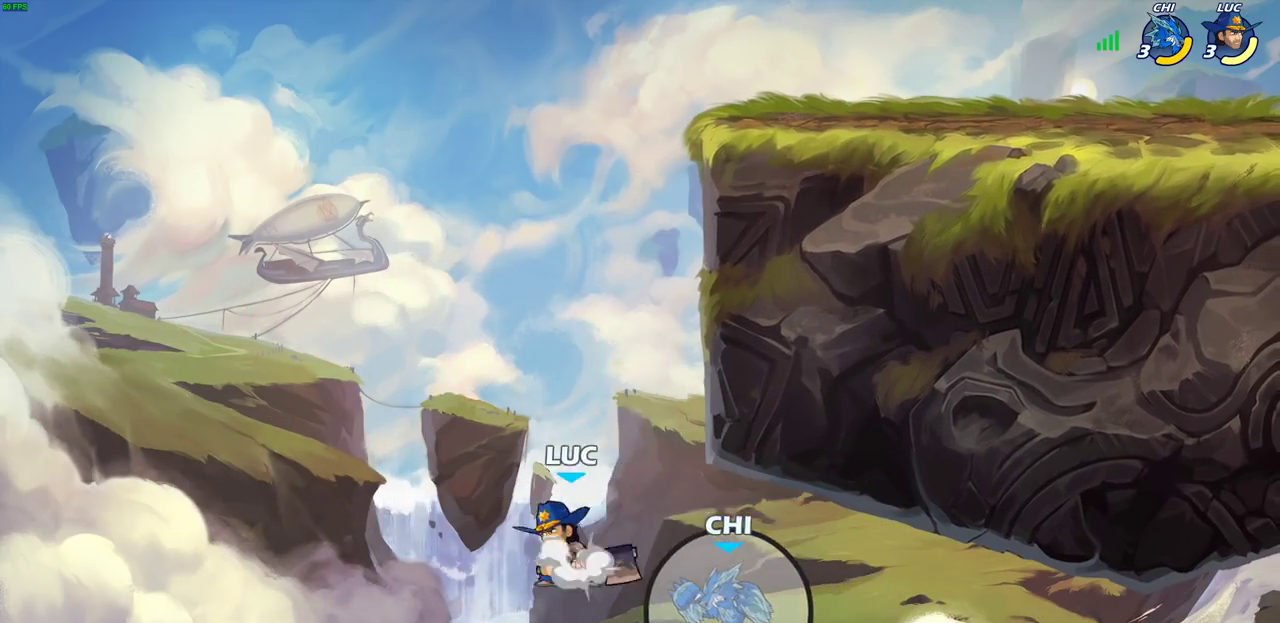
{"dt_ms": 300, "buttons": [], "left_stick": "center", "right_stick": "center", "events": [[50, "CIRCLE", "down"], [67, "CROSS", "up"], [183, "CIRCLE", "up"], [200, "left_stick", "center"]]}
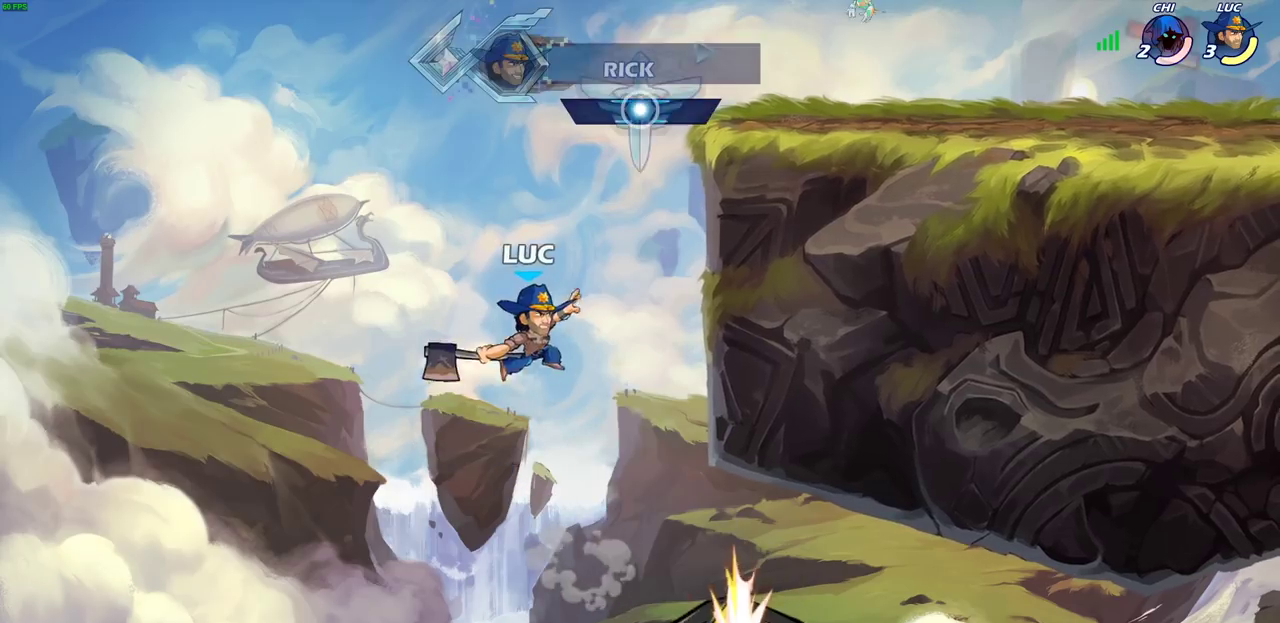
{"dt_ms": 600, "buttons": [], "left_stick": "up-right", "right_stick": "center", "events": [[300, "left_stick", "up-right"]]}
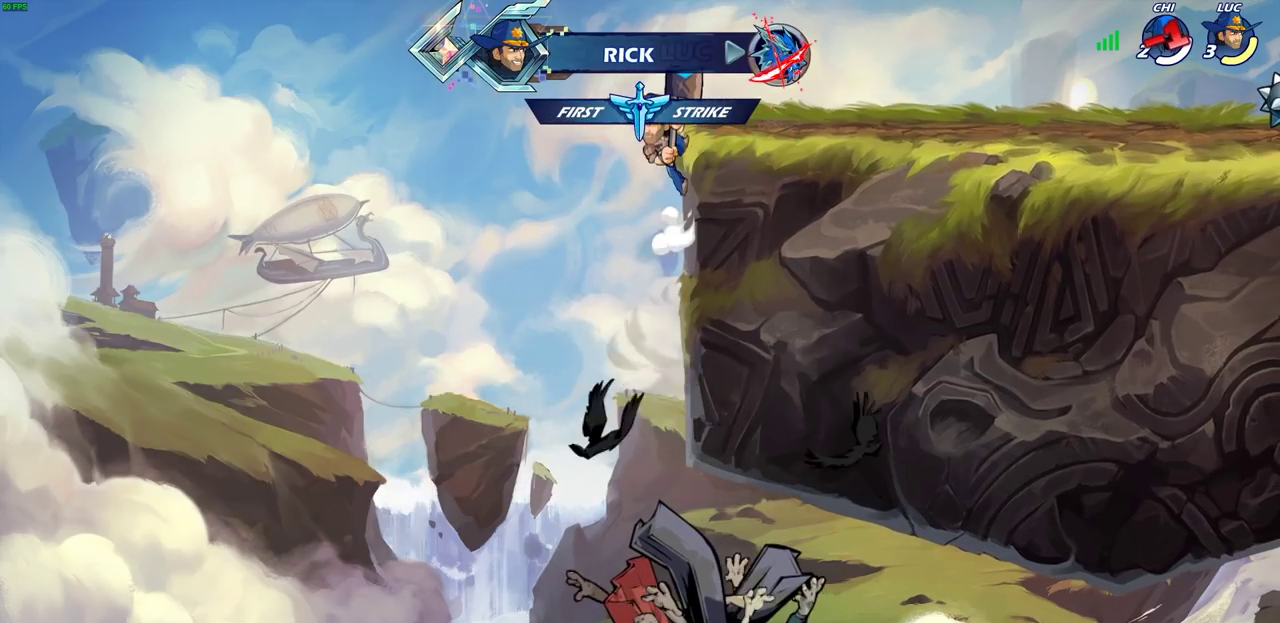
{"dt_ms": 600, "buttons": [], "left_stick": "up-right", "right_stick": "center", "events": [[33, "CROSS", "down"], [117, "CIRCLE", "down"], [117, "CROSS", "up"], [267, "CIRCLE", "up"]]}
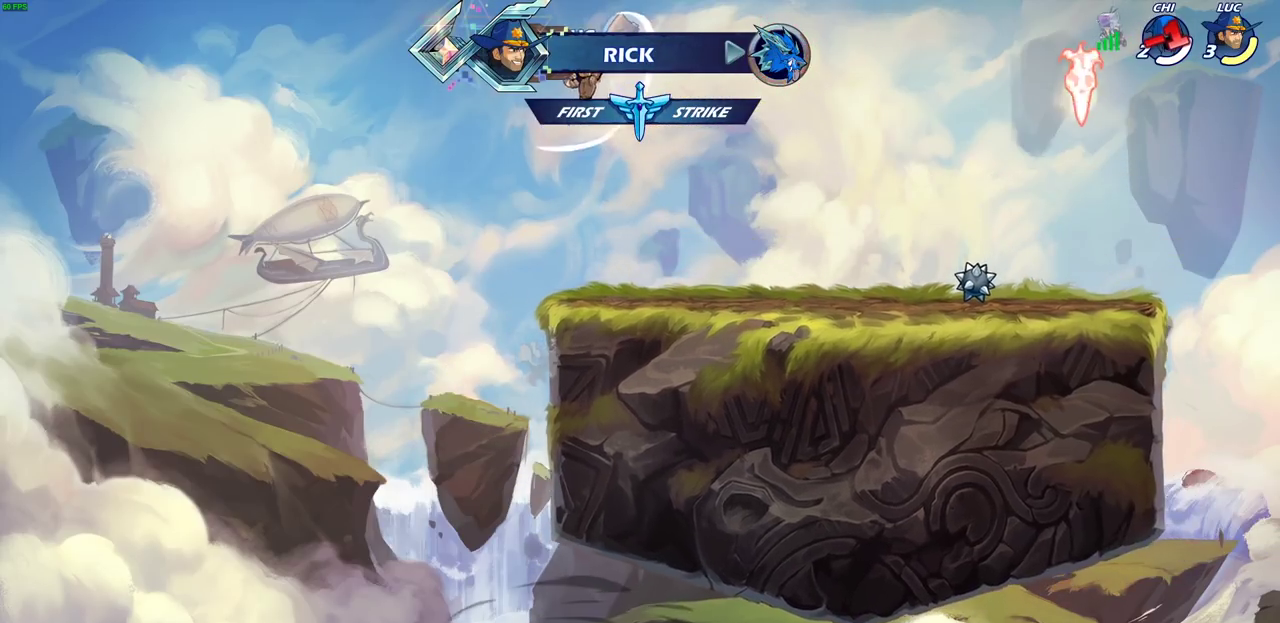
{"dt_ms": 700, "buttons": [], "left_stick": "up-right", "right_stick": "center", "events": [[417, "CROSS", "down"], [567, "CROSS", "up"]]}
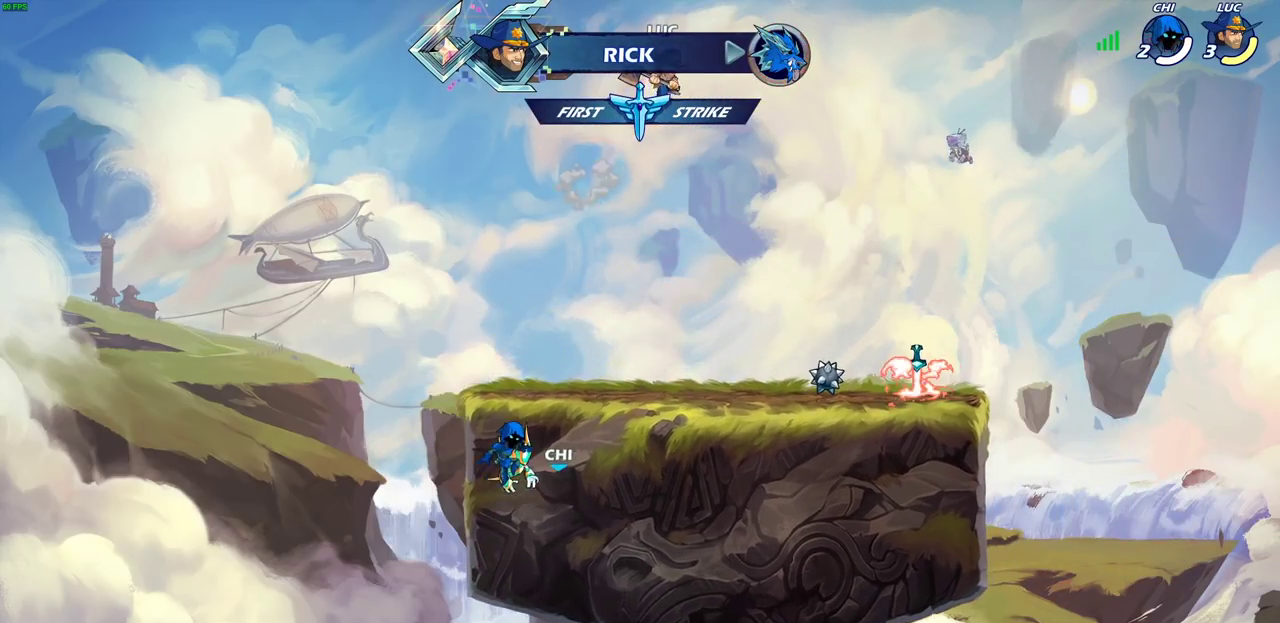
{"dt_ms": 300, "buttons": [], "left_stick": "up-right", "right_stick": "center", "events": [[133, "CROSS", "down"], [283, "CROSS", "up"]]}
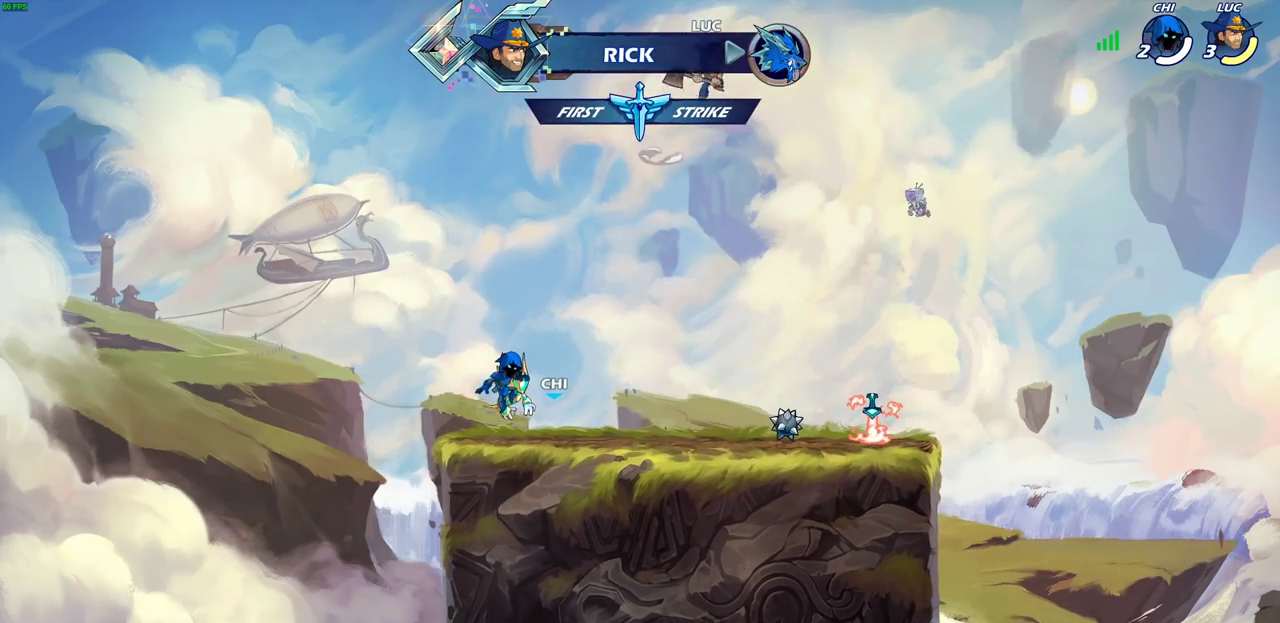
{"dt_ms": 400, "buttons": [], "left_stick": "up", "right_stick": "center", "events": [[217, "left_stick", "left"], [317, "left_stick", "up-left"], [400, "left_stick", "up"]]}
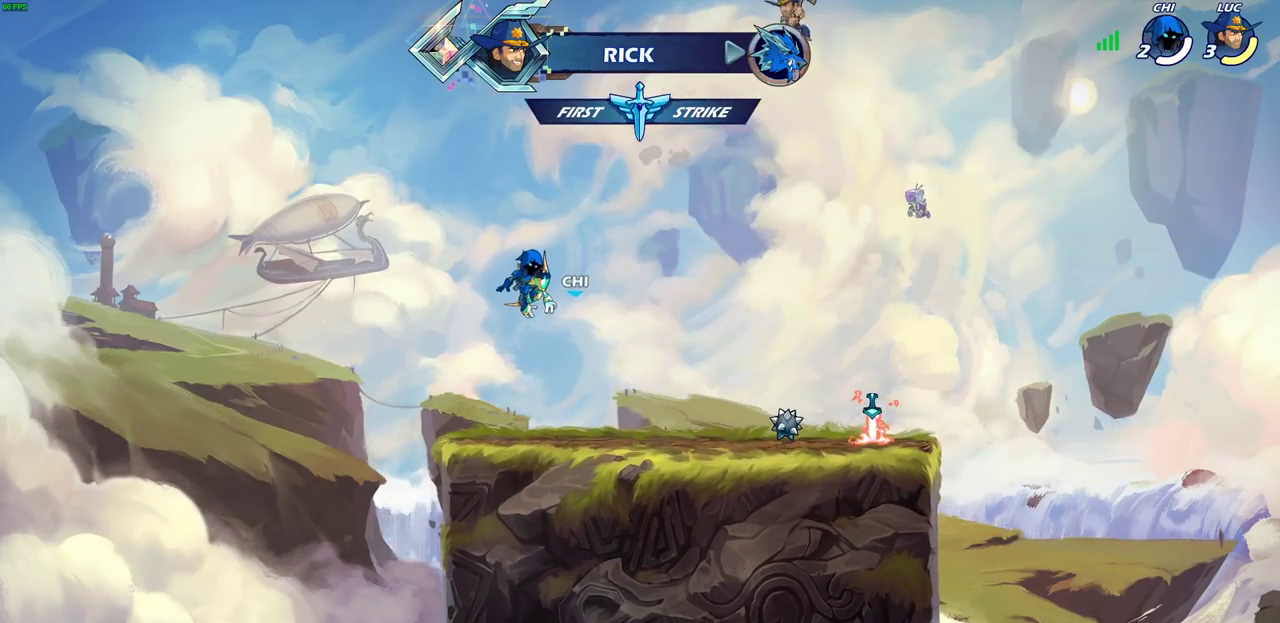
{"dt_ms": 700, "buttons": [], "left_stick": "right", "right_stick": "center", "events": [[17, "R1", "down"], [133, "R1", "up"], [200, "left_stick", "center"], [483, "left_stick", "down-right"], [650, "left_stick", "right"]]}
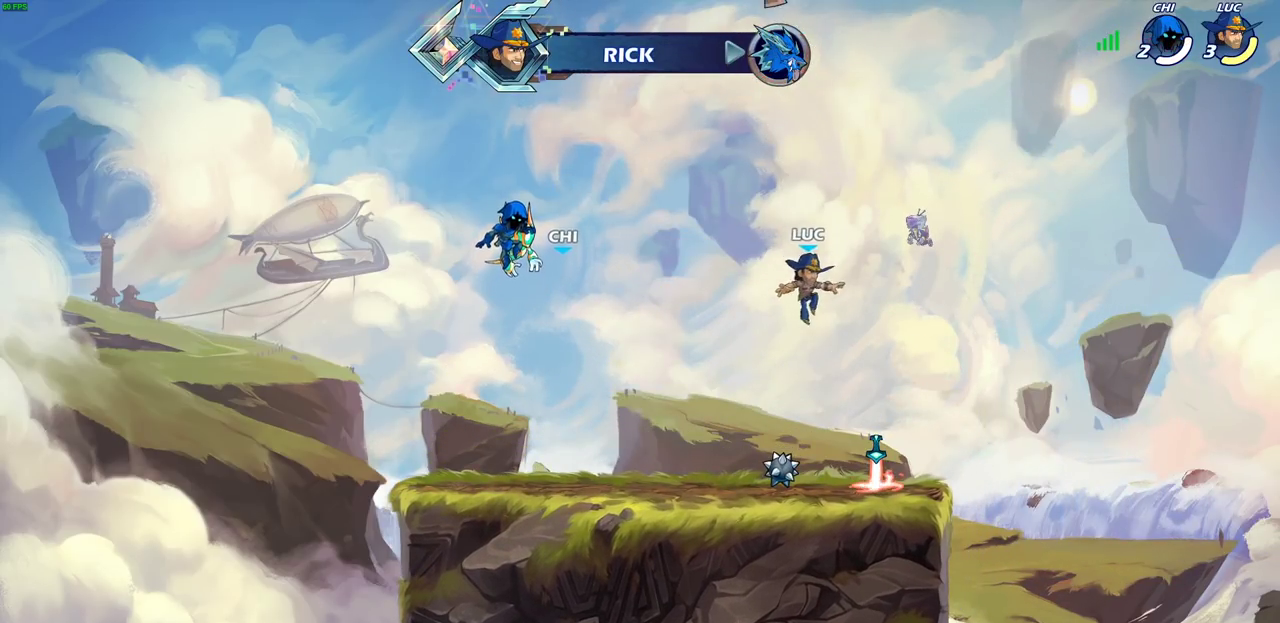
{"dt_ms": 600, "buttons": [], "left_stick": "up", "right_stick": "center", "events": [[183, "left_stick", "down"], [233, "R1", "down"], [233, "left_stick", "down-left"], [300, "CROSS", "down"], [333, "left_stick", "left"], [400, "R1", "up"], [450, "CROSS", "up"], [500, "left_stick", "up-left"], [567, "left_stick", "up"]]}
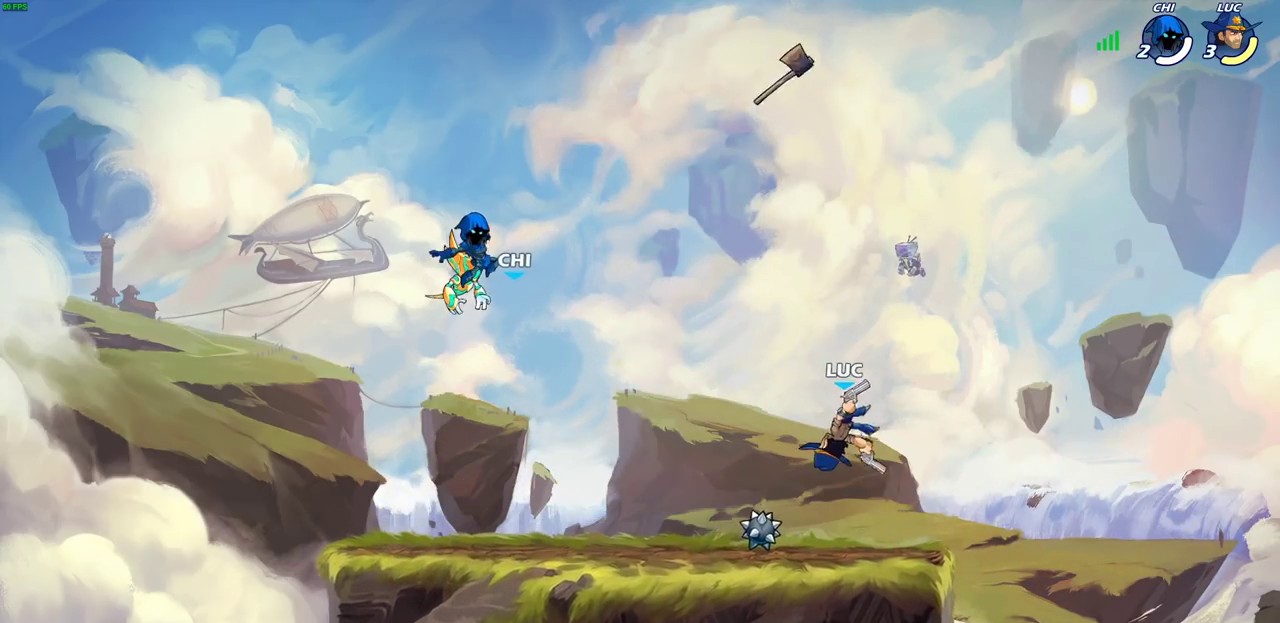
{"dt_ms": 300, "buttons": [], "left_stick": "center", "right_stick": "center", "events": [[33, "R1", "down"], [117, "R1", "up"], [183, "left_stick", "center"]]}